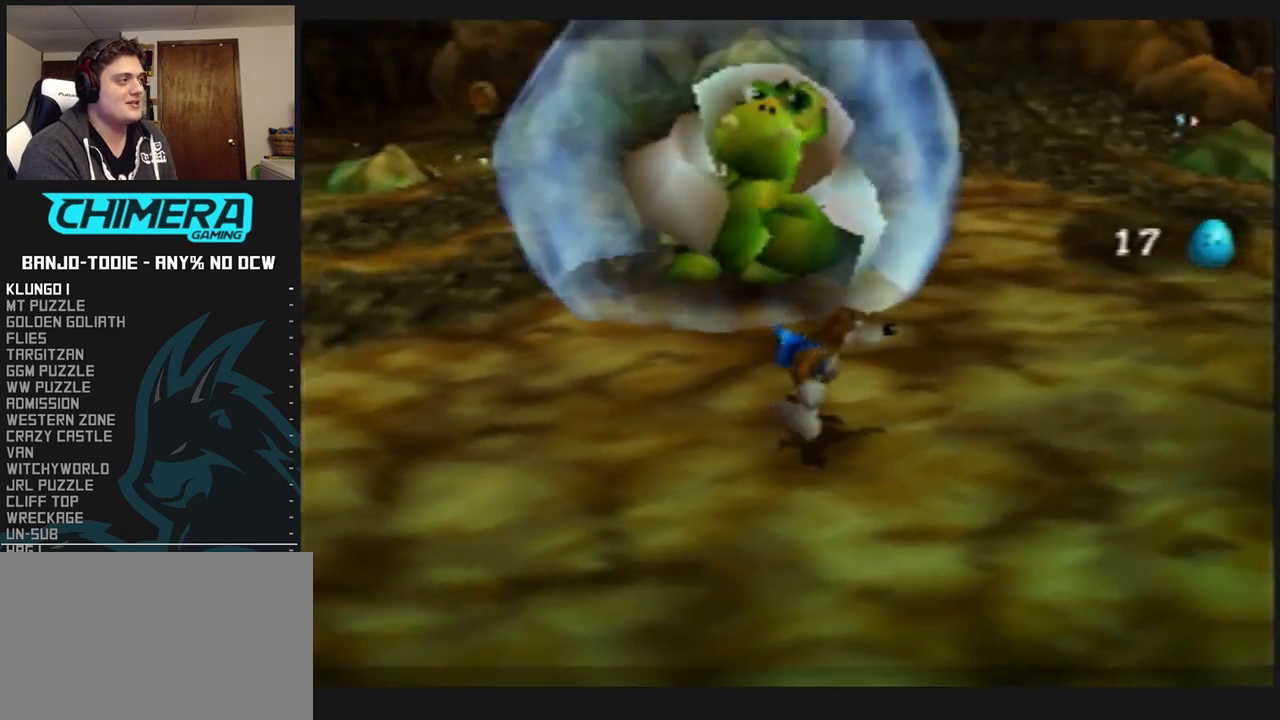
Gameplay with a controller (Nintendo layout); each line is a JSON object with the inputs held at the frame after it (dt_ms = milliseconds from this image to that frame). "events" lists button and stick changes between this image and that frame as [ms after this image, input, new state], when the widget could be followed in between. Not read: L3 R3.
{"dt_ms": 500, "buttons": [], "left_stick": "down-right", "events": []}
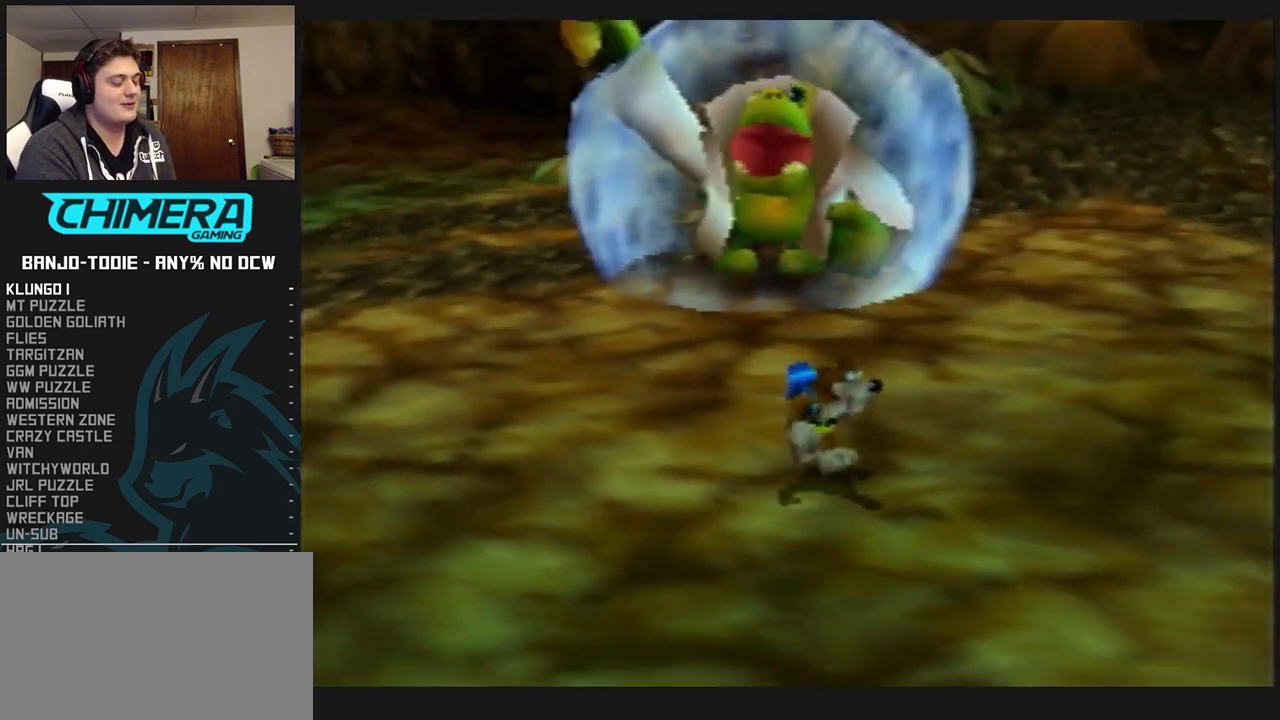
{"dt_ms": 500, "buttons": [], "left_stick": "down-right", "events": []}
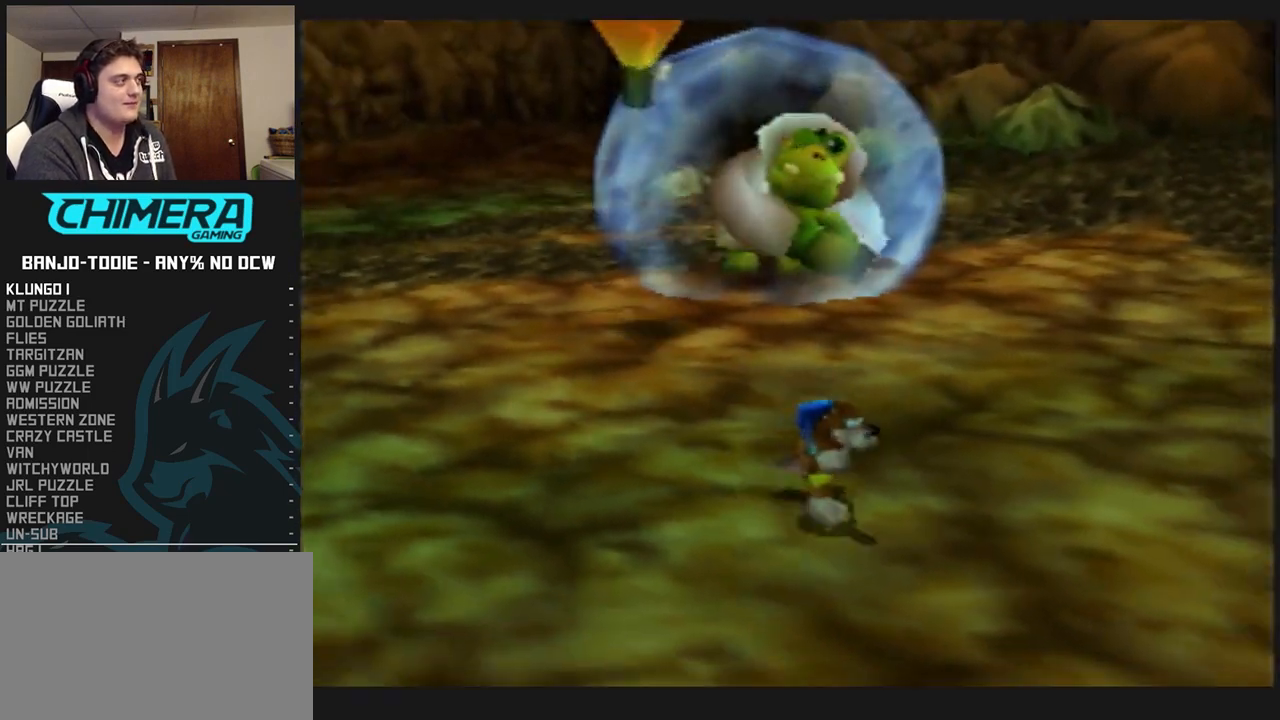
{"dt_ms": 500, "buttons": [], "left_stick": "down-left", "events": [[367, "left_stick", "down-left"]]}
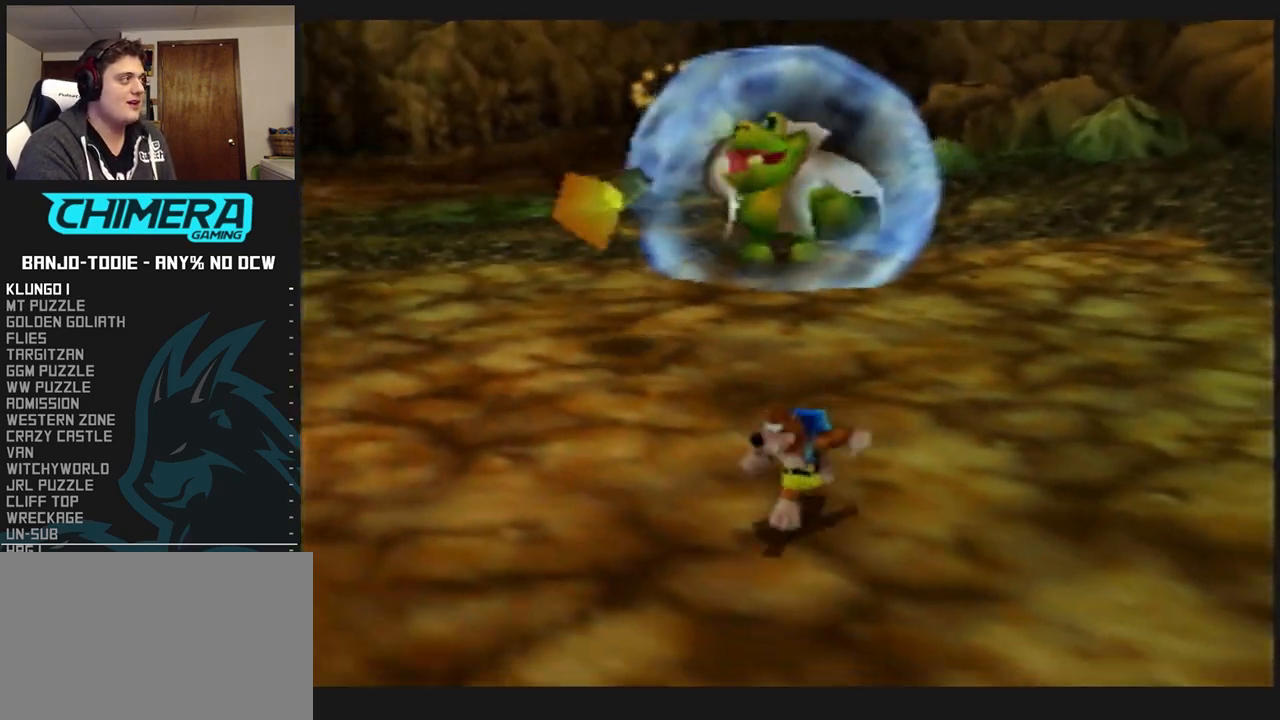
{"dt_ms": 500, "buttons": [], "left_stick": "down-left", "events": []}
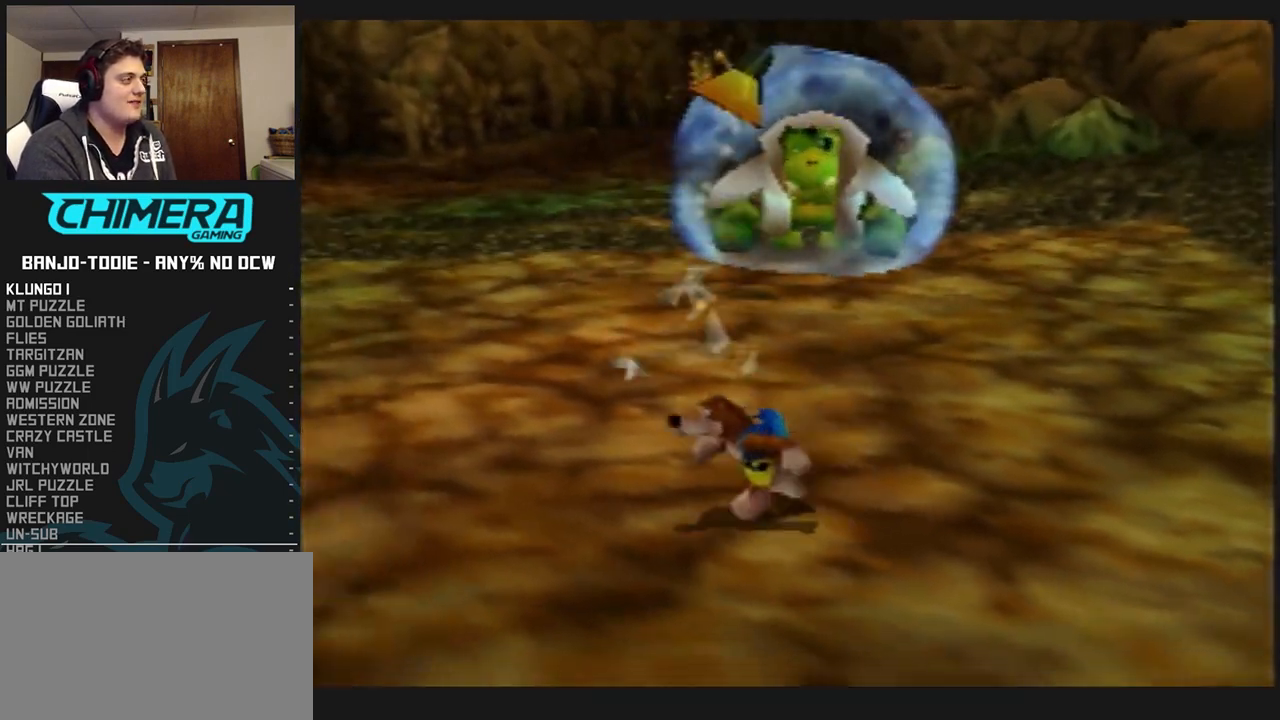
{"dt_ms": 500, "buttons": [], "left_stick": "up-left", "events": [[167, "left_stick", "left"], [267, "left_stick", "up-left"]]}
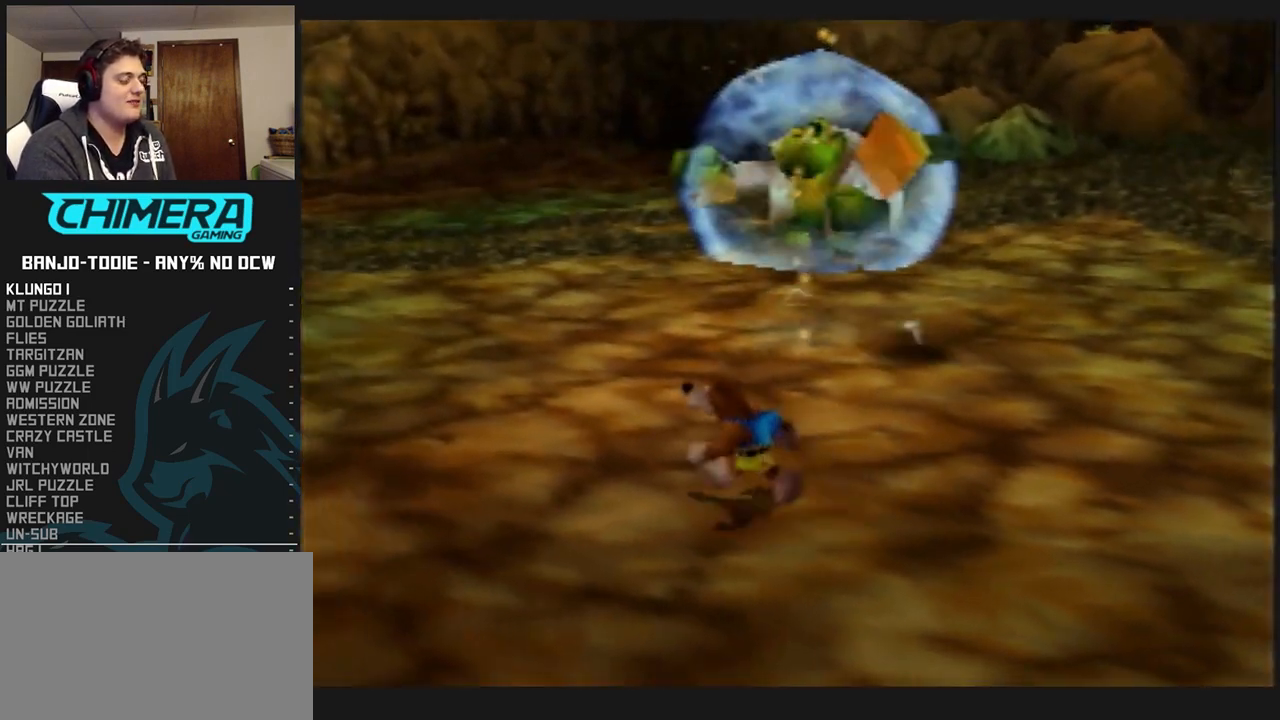
{"dt_ms": 500, "buttons": [], "left_stick": "up-right", "events": [[267, "left_stick", "up-right"]]}
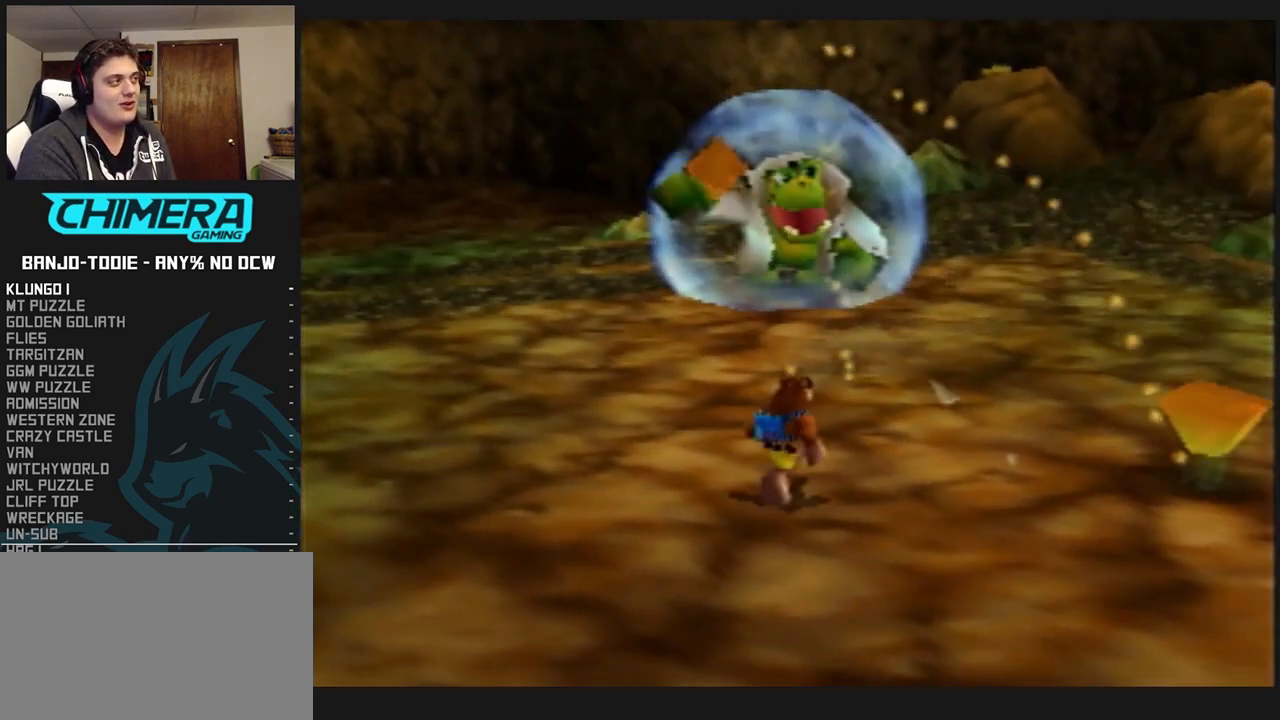
{"dt_ms": 500, "buttons": [], "left_stick": "up-right", "events": []}
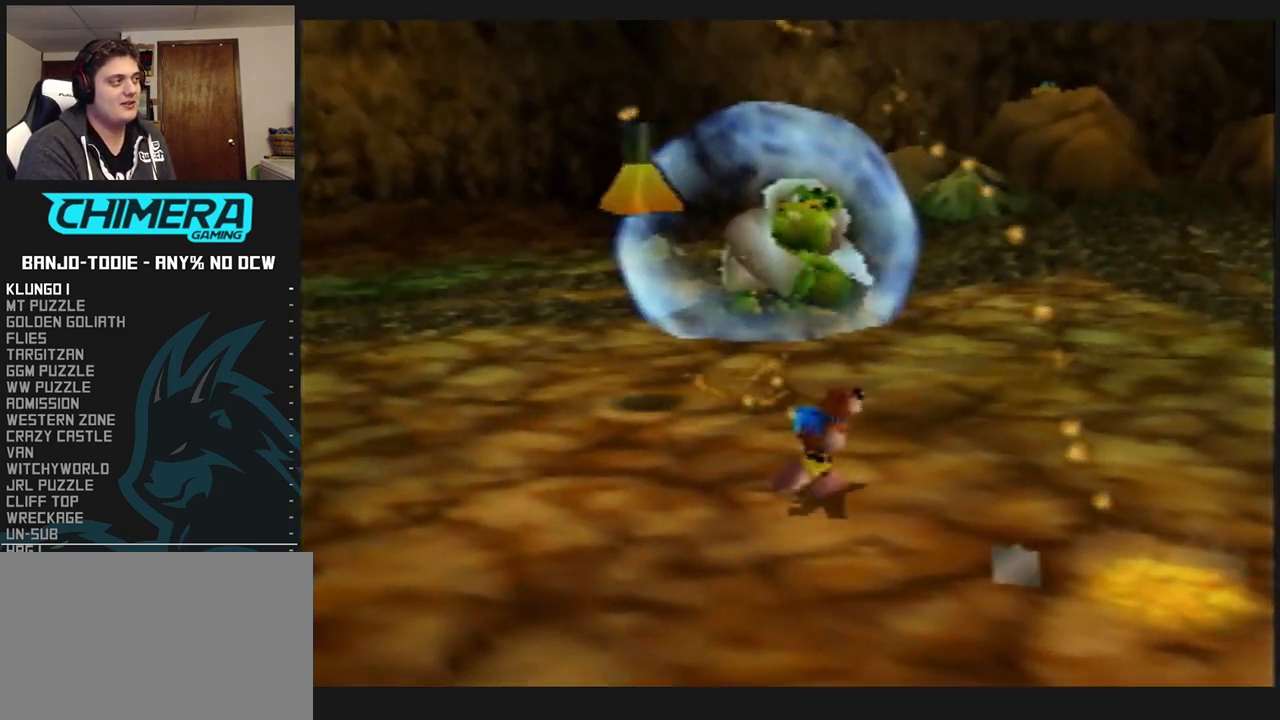
{"dt_ms": 500, "buttons": [], "left_stick": "down-right", "events": [[133, "left_stick", "right"], [333, "left_stick", "down-right"]]}
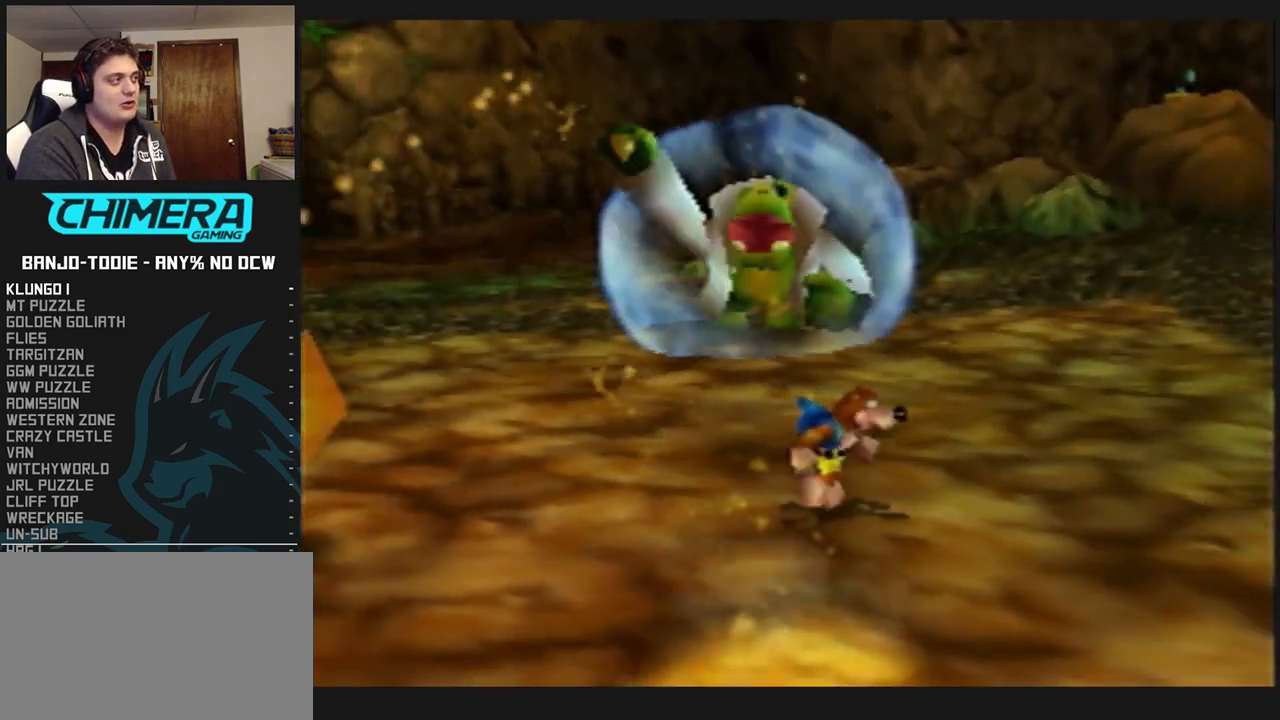
{"dt_ms": 500, "buttons": [], "left_stick": "left", "events": [[133, "left_stick", "down-left"], [400, "left_stick", "left"]]}
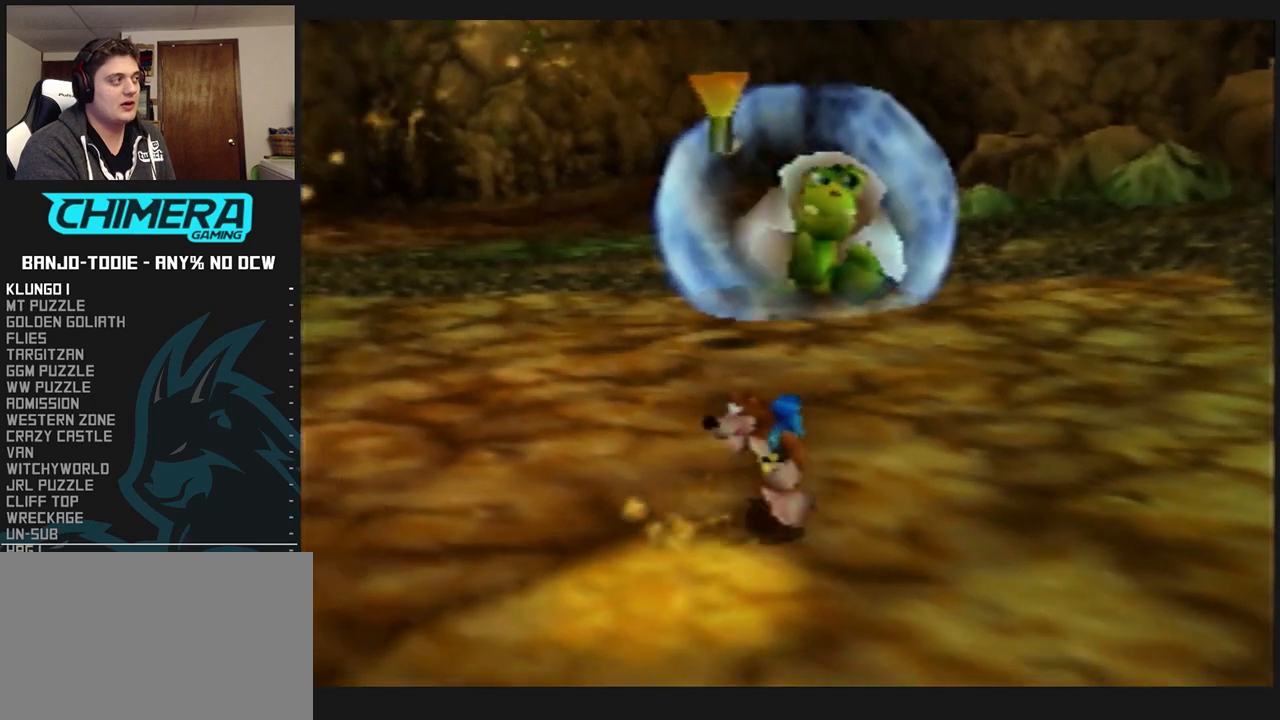
{"dt_ms": 500, "buttons": [], "left_stick": "up-left", "events": [[67, "left_stick", "up-left"]]}
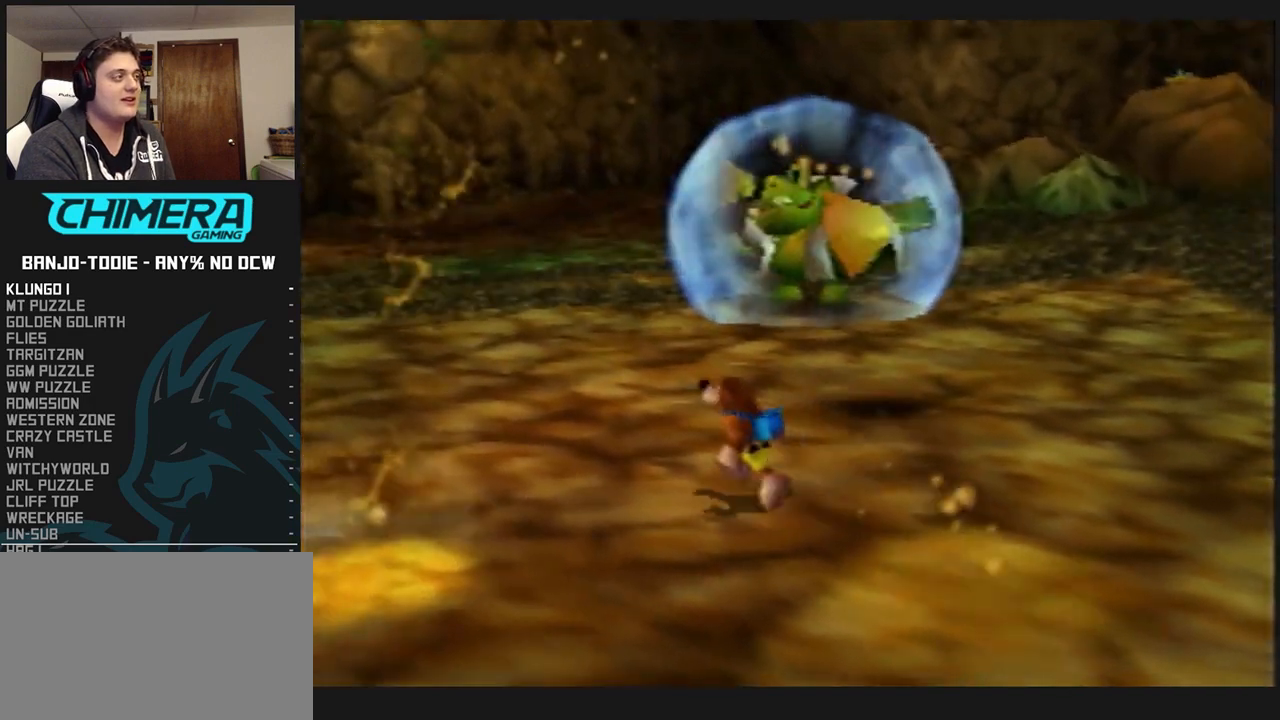
{"dt_ms": 500, "buttons": [], "left_stick": "up-left", "events": []}
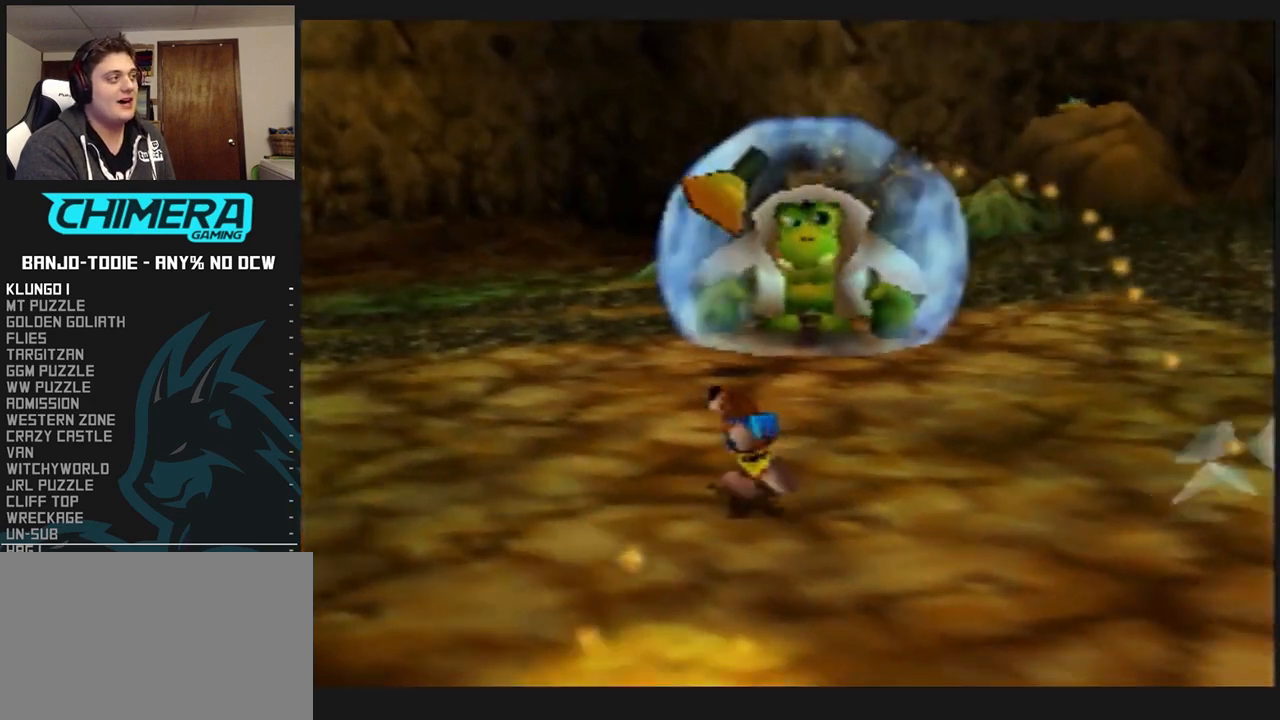
{"dt_ms": 500, "buttons": ["C_LEFT"], "left_stick": "up-right", "events": [[433, "C_LEFT", "down"], [500, "left_stick", "up-right"]]}
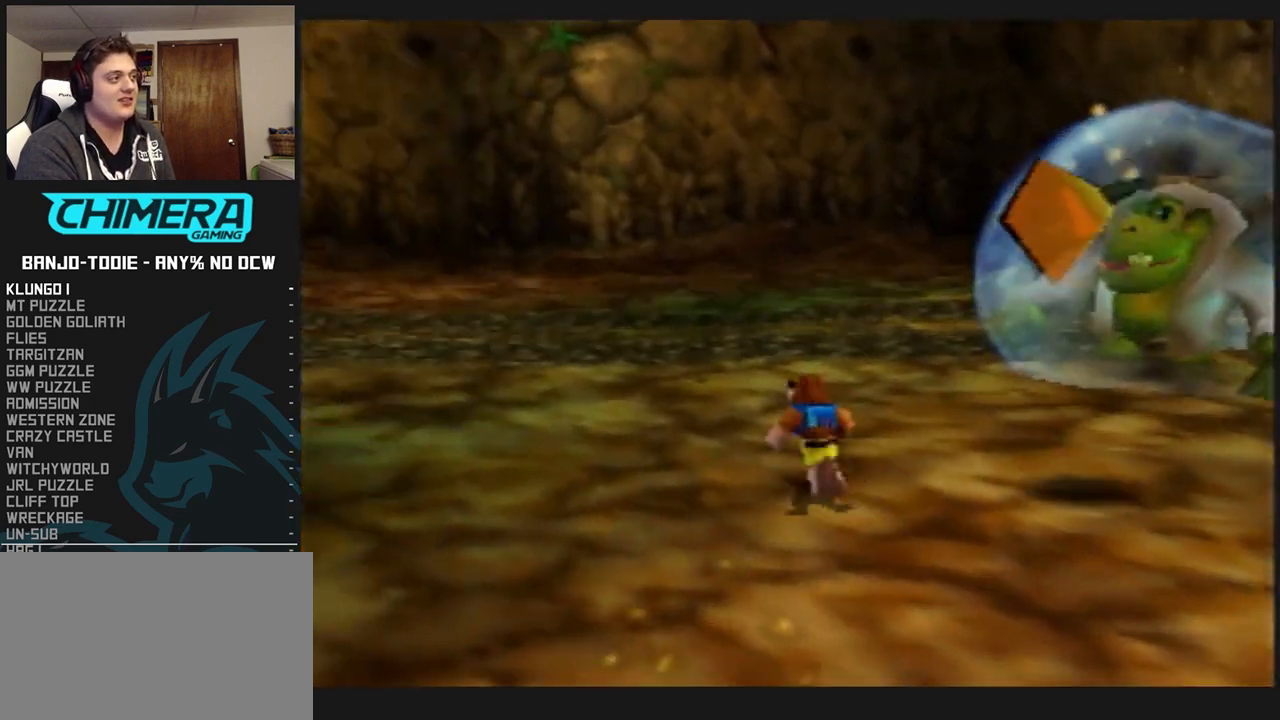
{"dt_ms": 1000, "buttons": ["Z"], "left_stick": "up", "events": [[300, "left_stick", "center"], [400, "C_LEFT", "up"], [433, "Z", "down"], [500, "left_stick", "up"], [567, "C_UP", "down"], [633, "C_UP", "up"], [733, "C_UP", "down"], [800, "C_UP", "up"], [900, "C_UP", "down"], [1000, "C_UP", "up"]]}
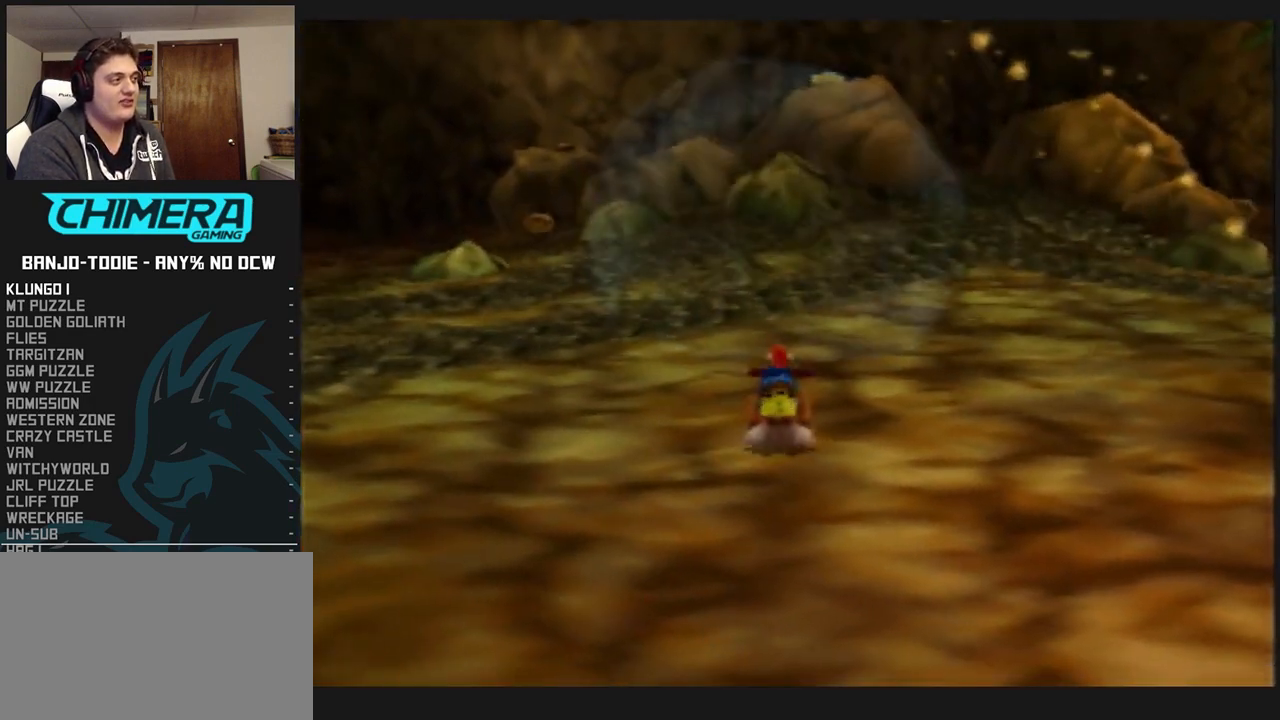
{"dt_ms": 500, "buttons": [], "left_stick": "down-right", "events": [[67, "C_UP", "down"], [133, "C_UP", "up"], [233, "Z", "up"], [400, "left_stick", "center"], [467, "left_stick", "down-right"]]}
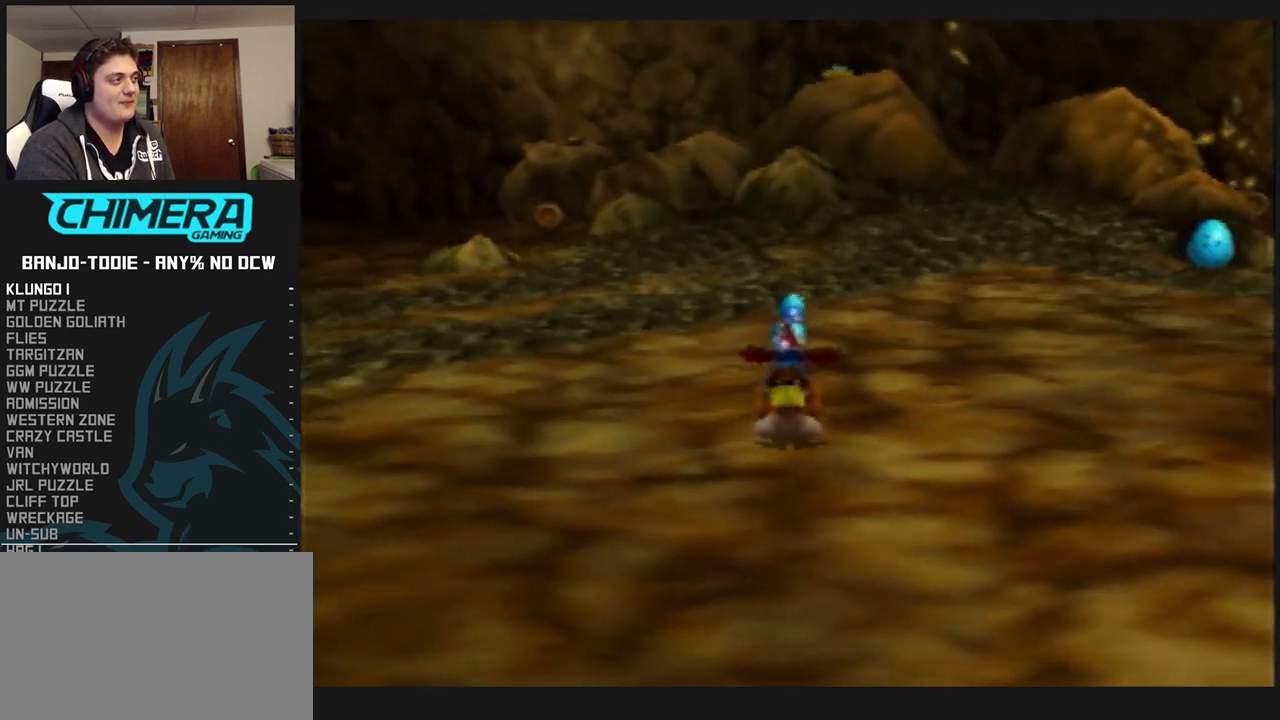
{"dt_ms": 500, "buttons": ["A"], "left_stick": "down-right", "events": [[200, "A", "down"], [267, "A", "up"], [367, "A", "down"], [467, "A", "up"], [500, "A", "down"]]}
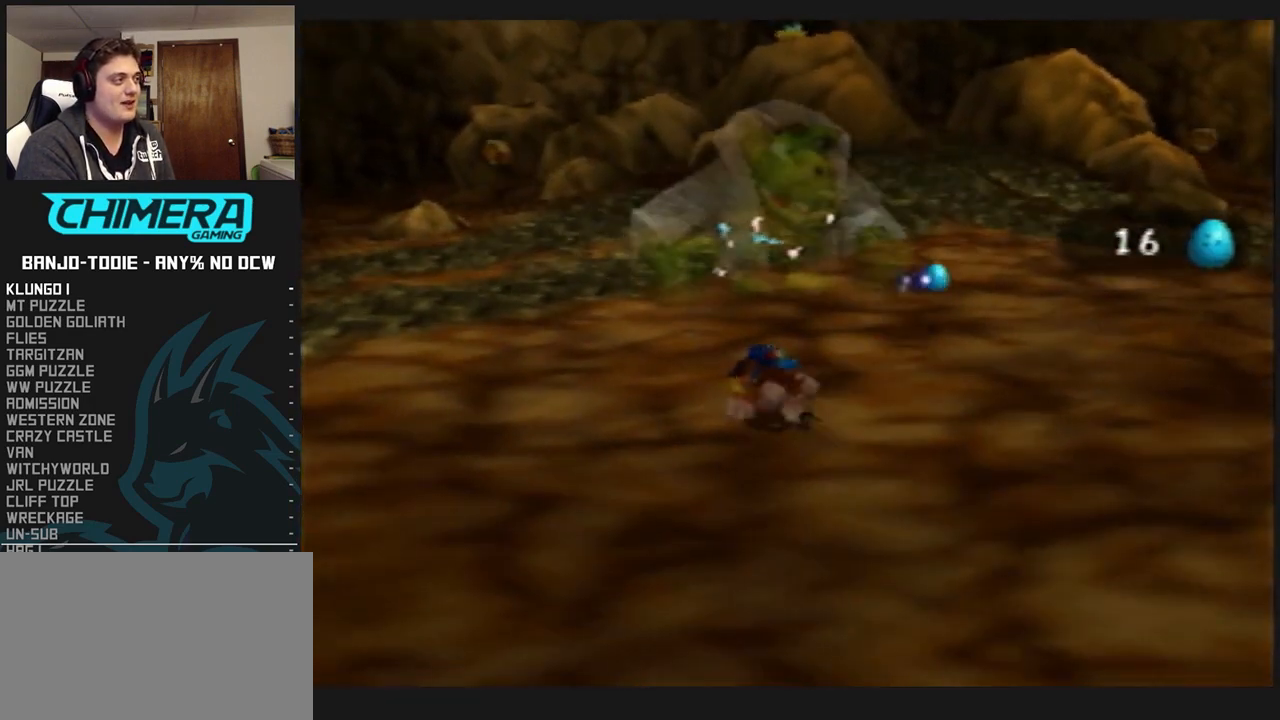
{"dt_ms": 500, "buttons": [], "left_stick": "down-right", "events": [[100, "A", "up"], [167, "A", "down"], [233, "A", "up"]]}
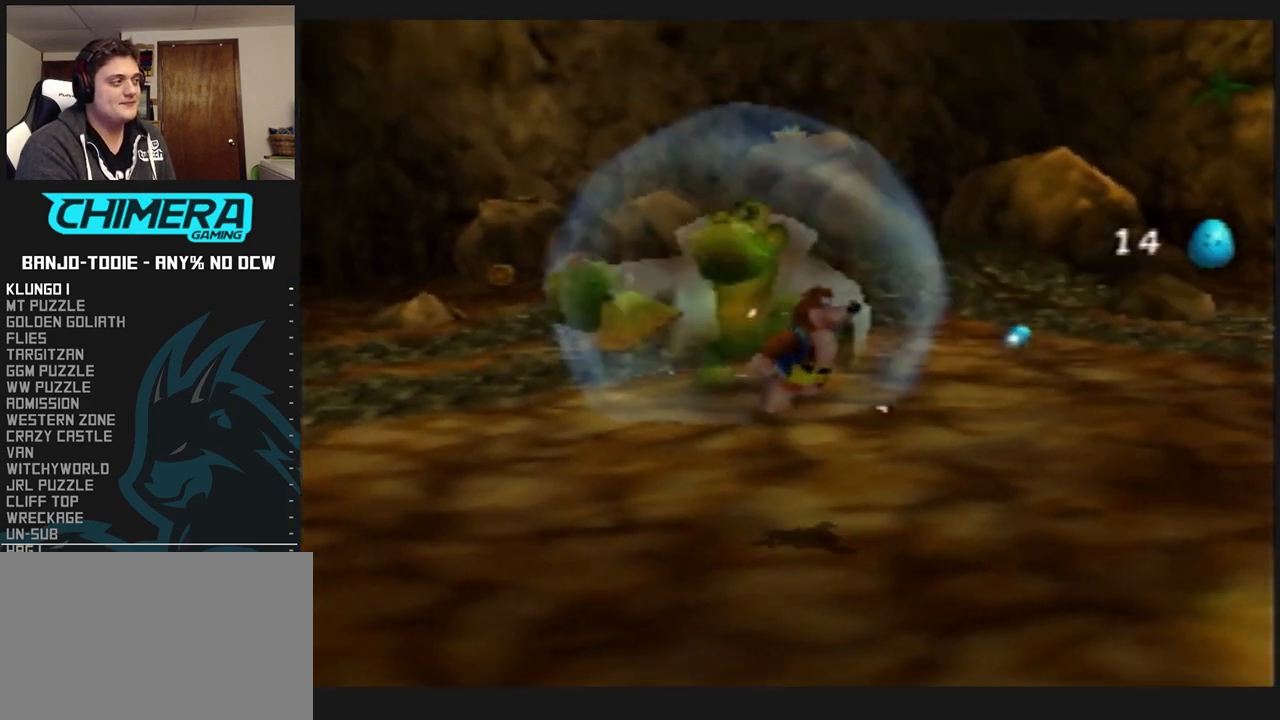
{"dt_ms": 500, "buttons": [], "left_stick": "down-right", "events": []}
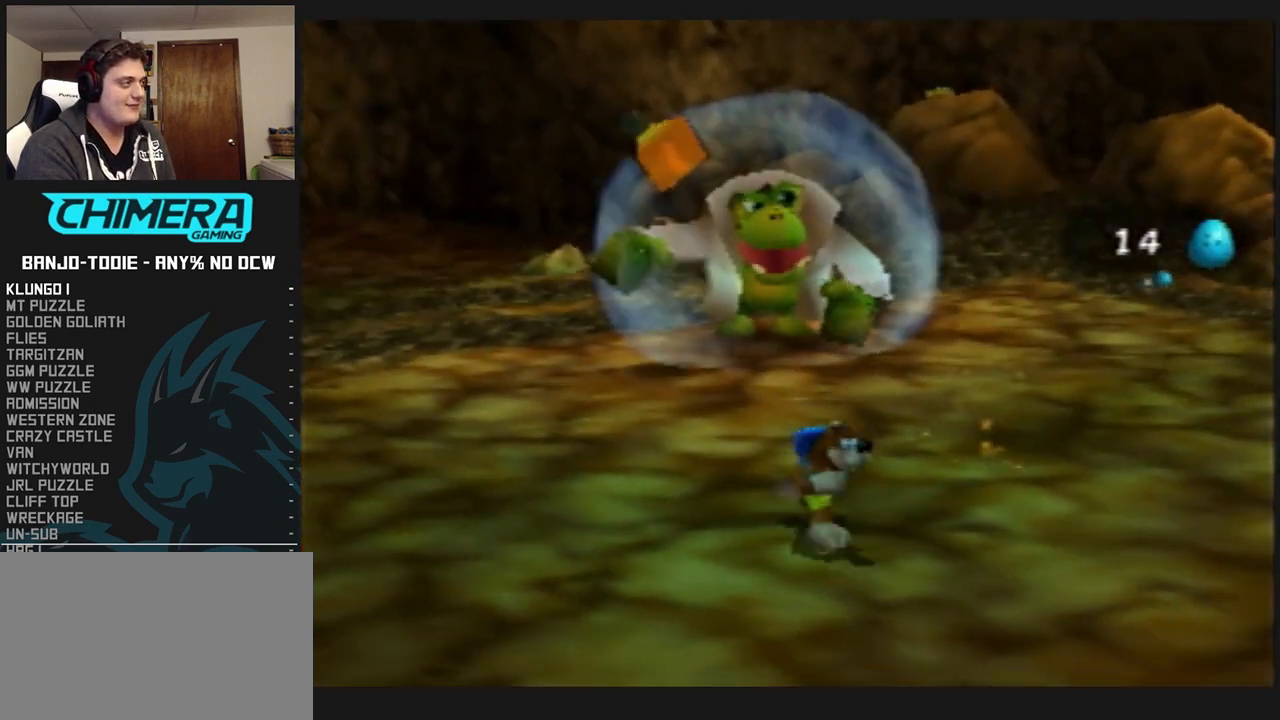
{"dt_ms": 500, "buttons": [], "left_stick": "down-right", "events": []}
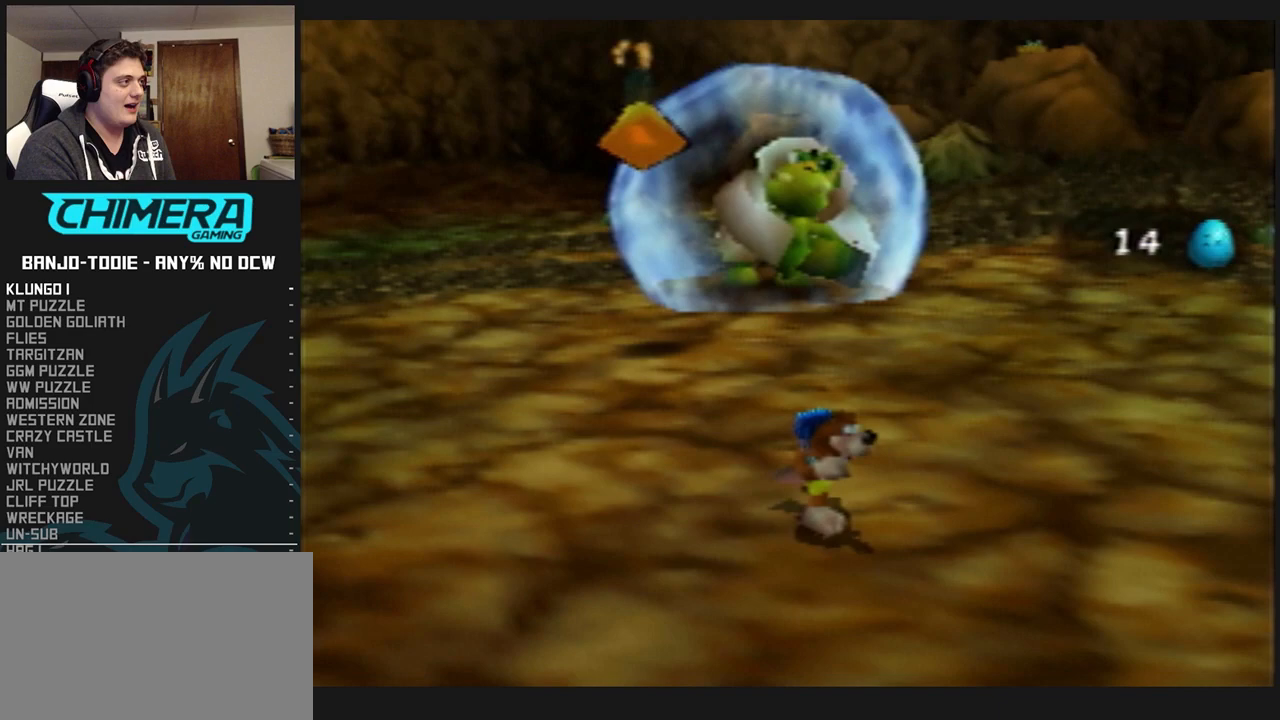
{"dt_ms": 500, "buttons": [], "left_stick": "down-right", "events": []}
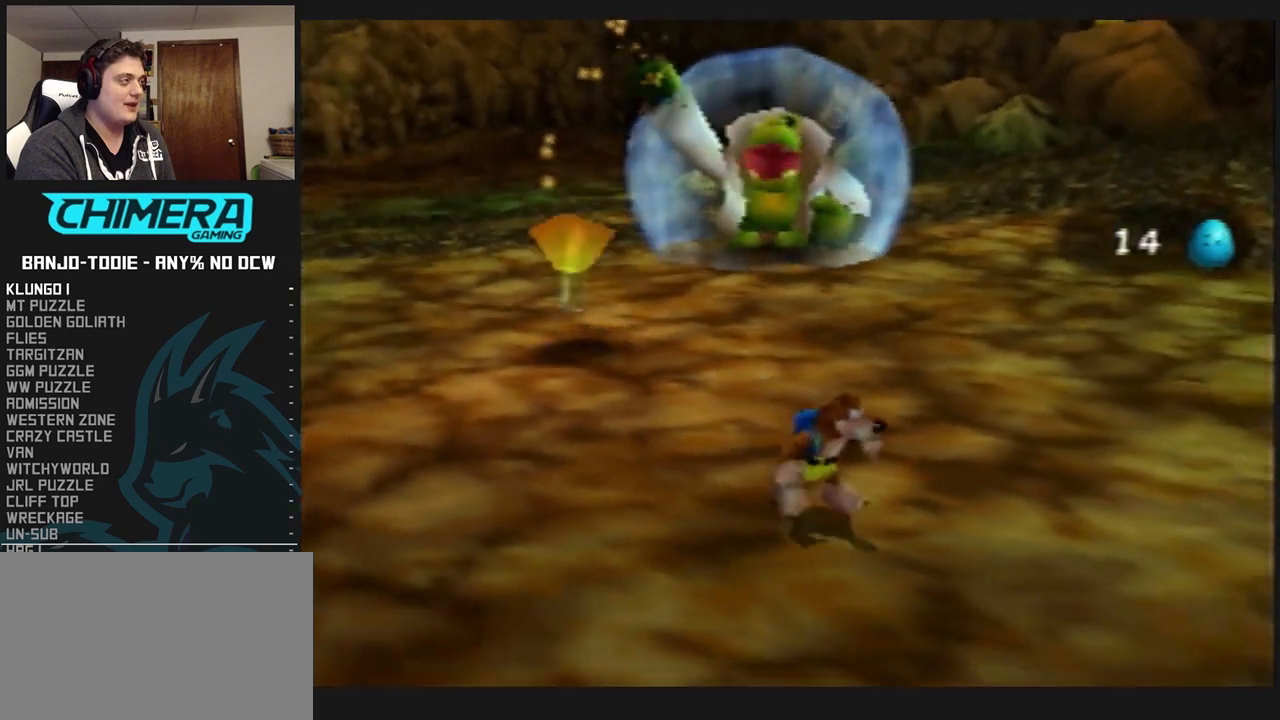
{"dt_ms": 500, "buttons": [], "left_stick": "right", "events": [[333, "left_stick", "center"], [467, "left_stick", "right"]]}
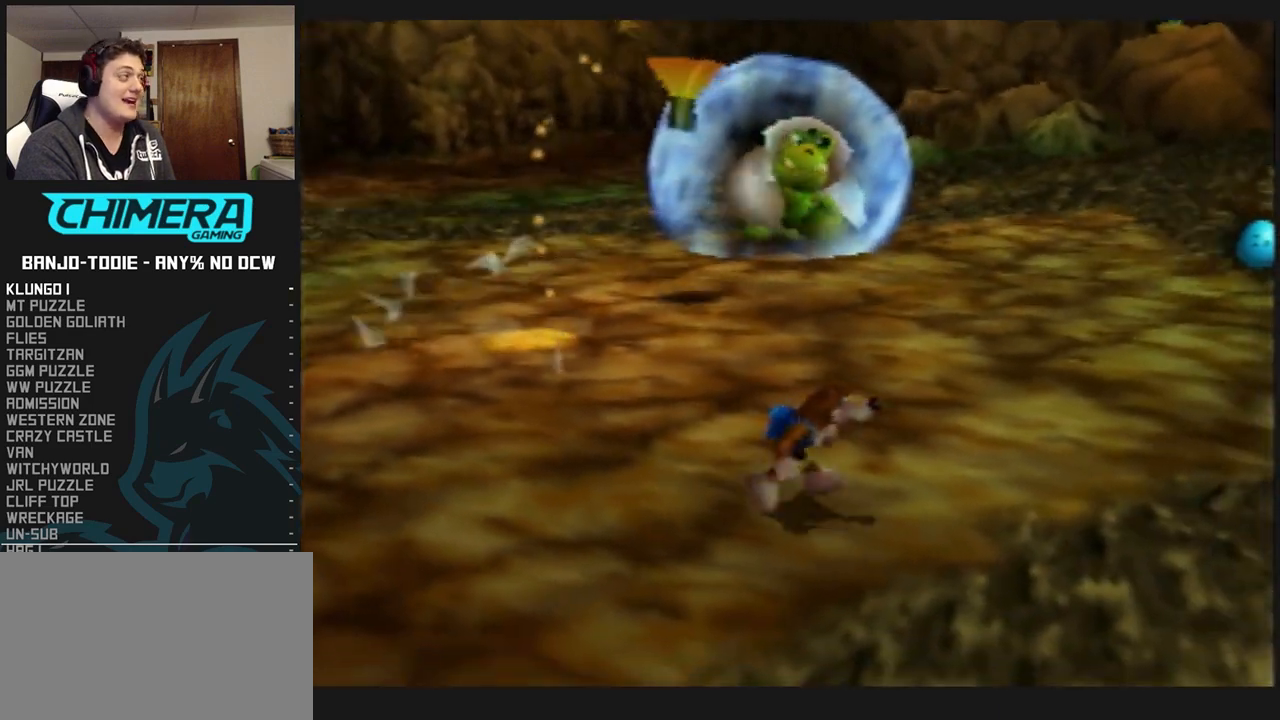
{"dt_ms": 500, "buttons": [], "left_stick": "right", "events": []}
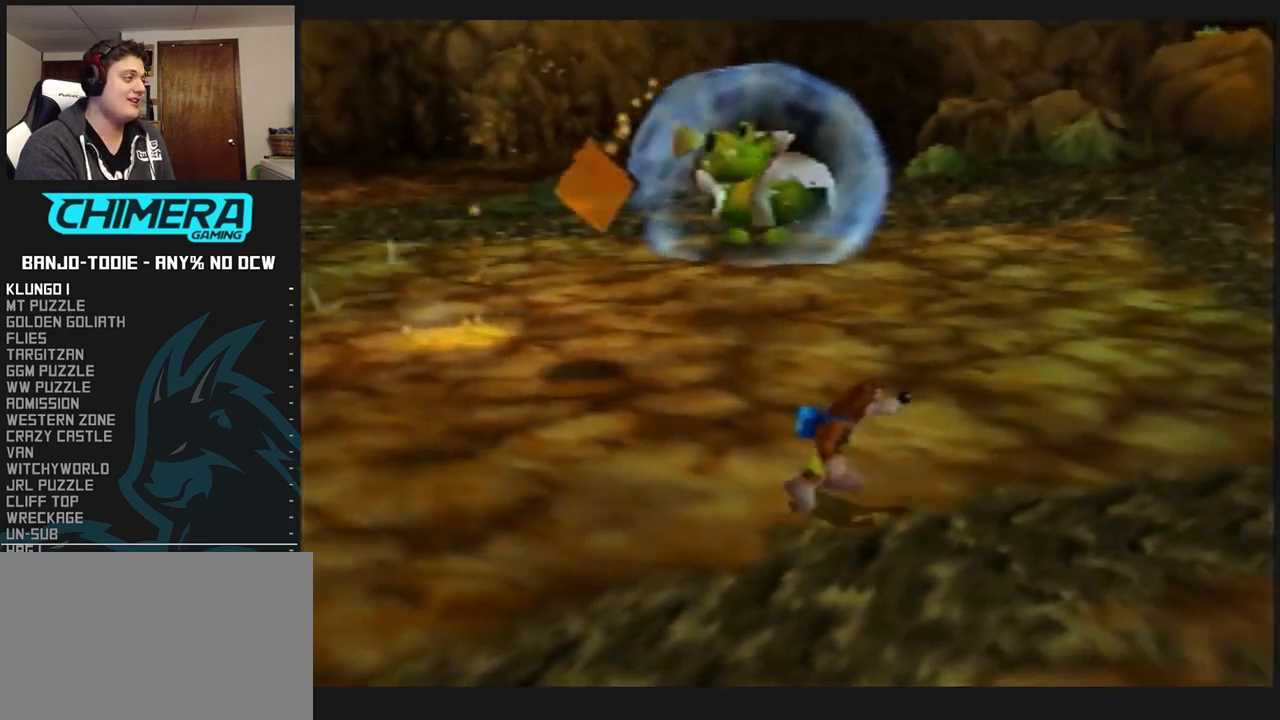
{"dt_ms": 500, "buttons": [], "left_stick": "up-left", "events": [[133, "left_stick", "up-left"]]}
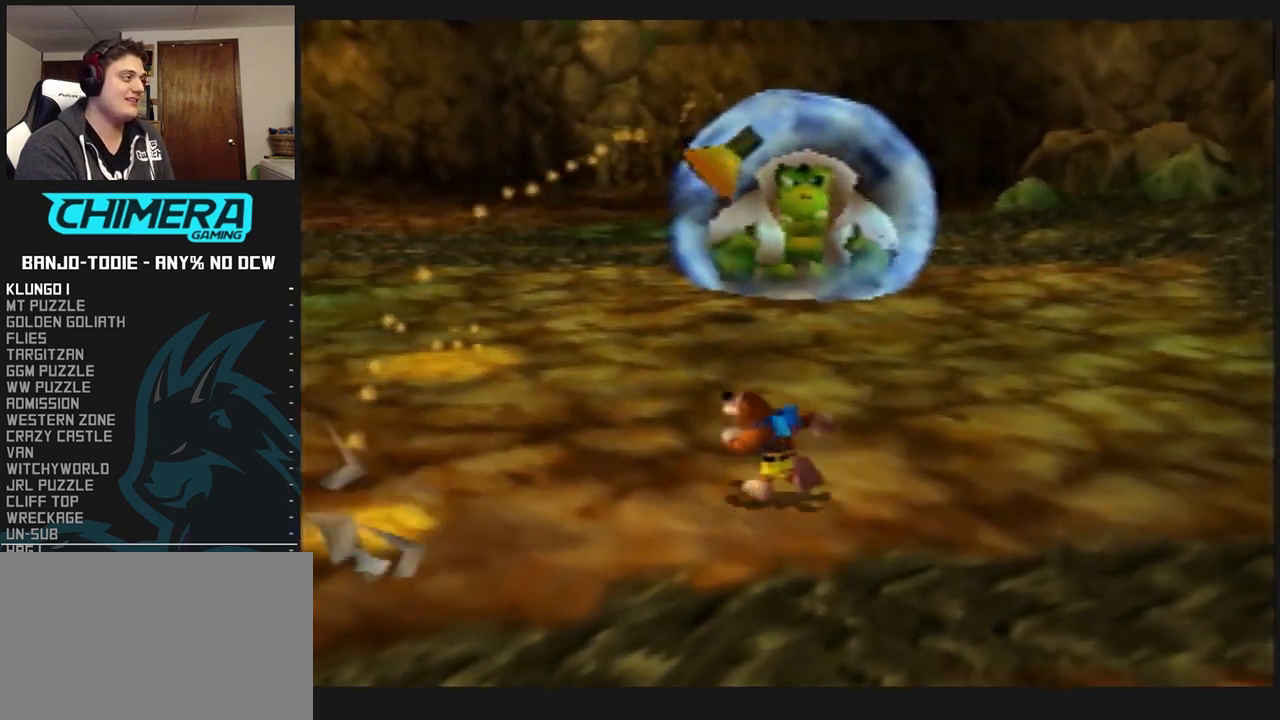
{"dt_ms": 500, "buttons": [], "left_stick": "left", "events": [[233, "left_stick", "left"]]}
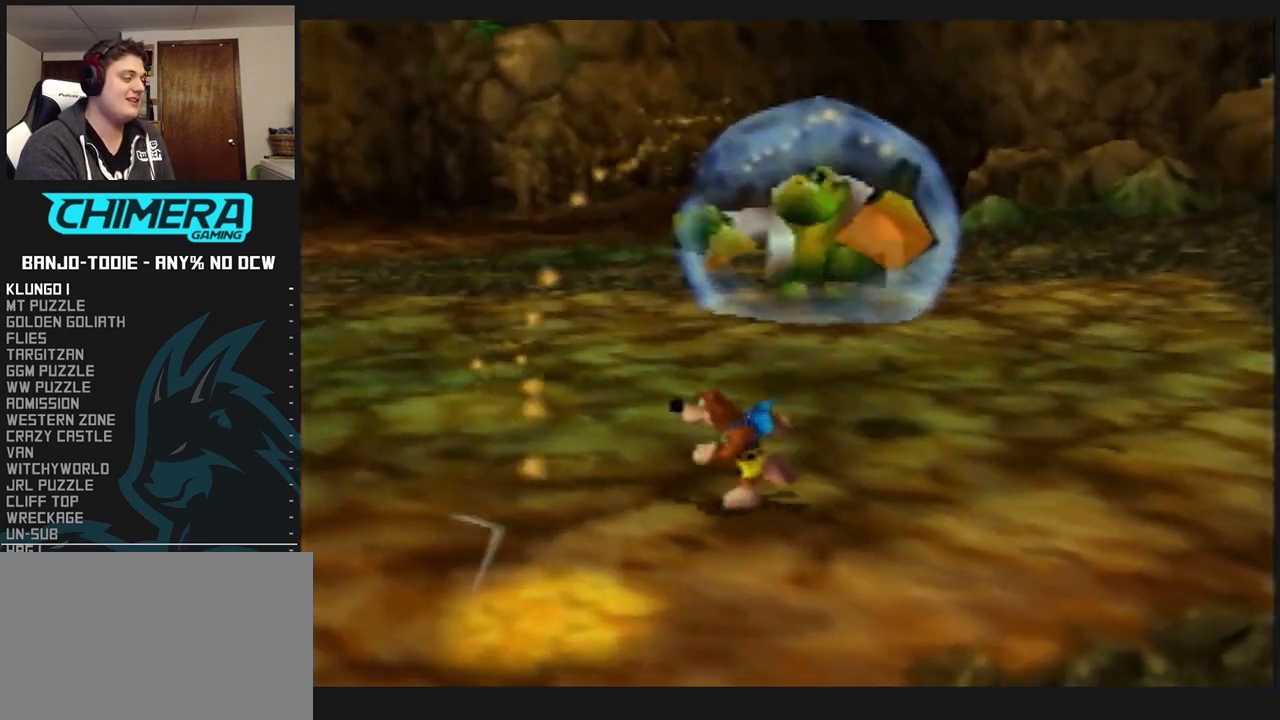
{"dt_ms": 500, "buttons": [], "left_stick": "left", "events": []}
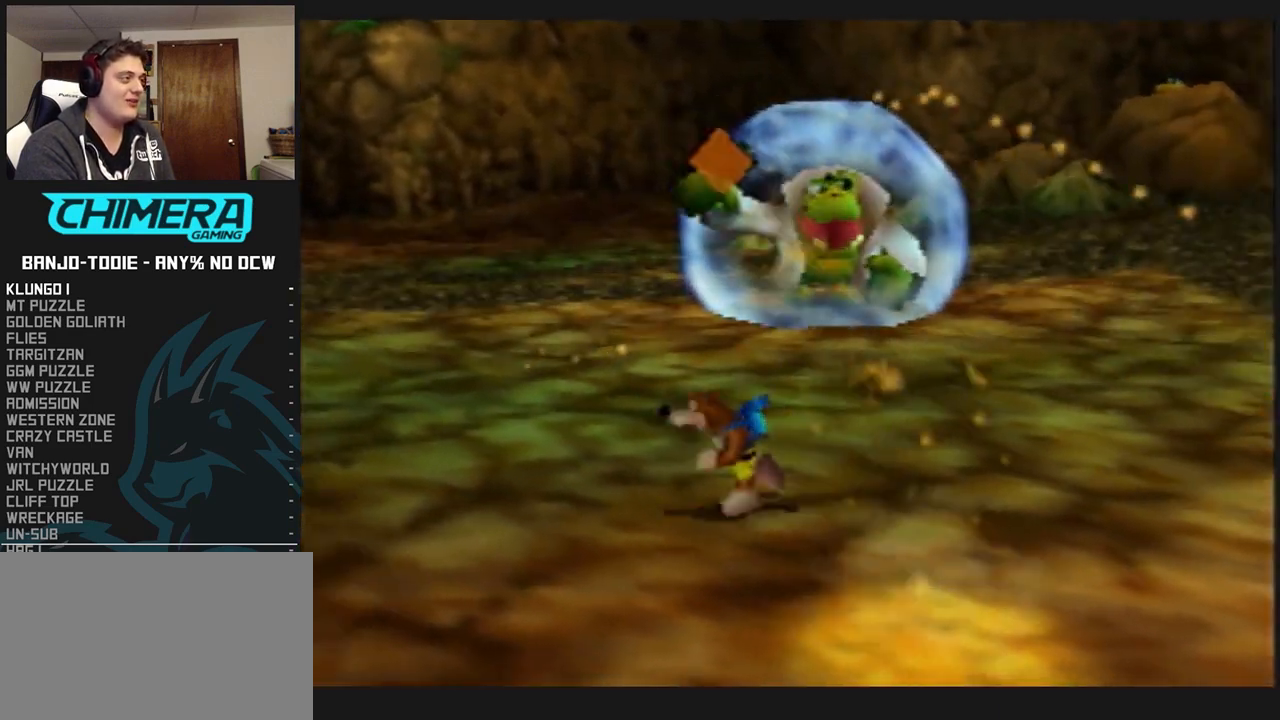
{"dt_ms": 500, "buttons": [], "left_stick": "left", "events": []}
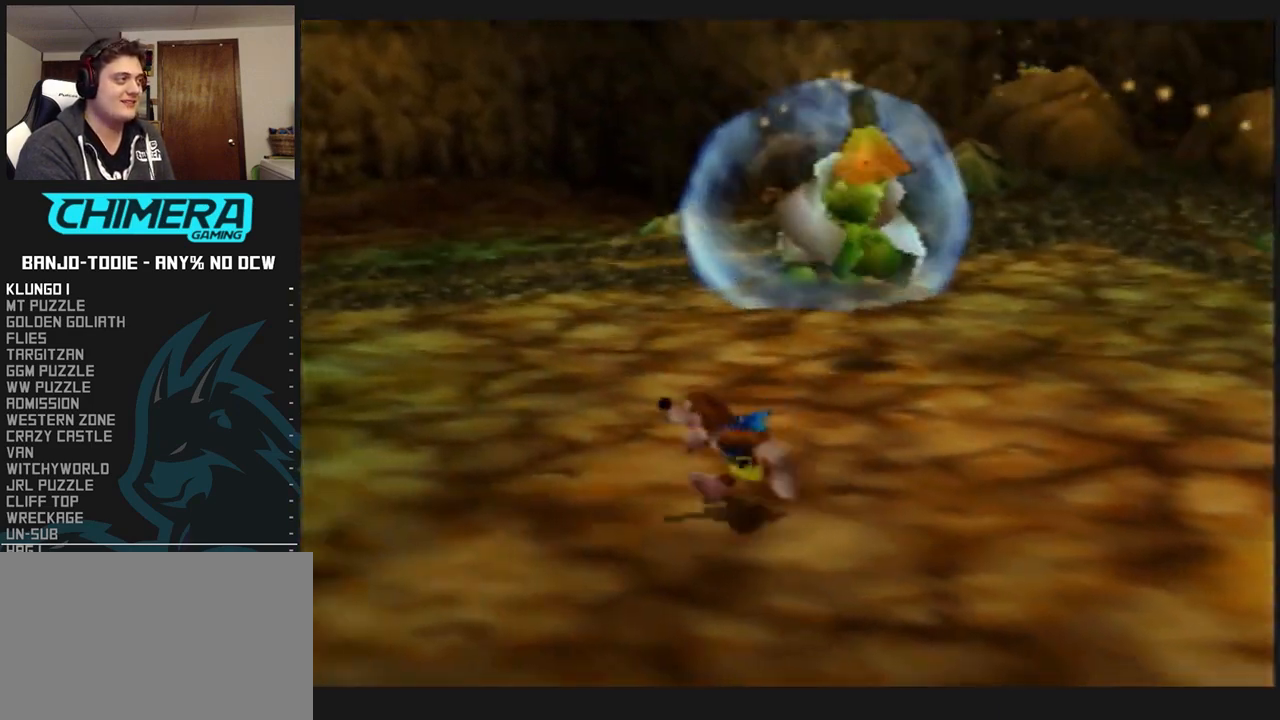
{"dt_ms": 500, "buttons": [], "left_stick": "right", "events": [[133, "left_stick", "center"], [333, "left_stick", "right"]]}
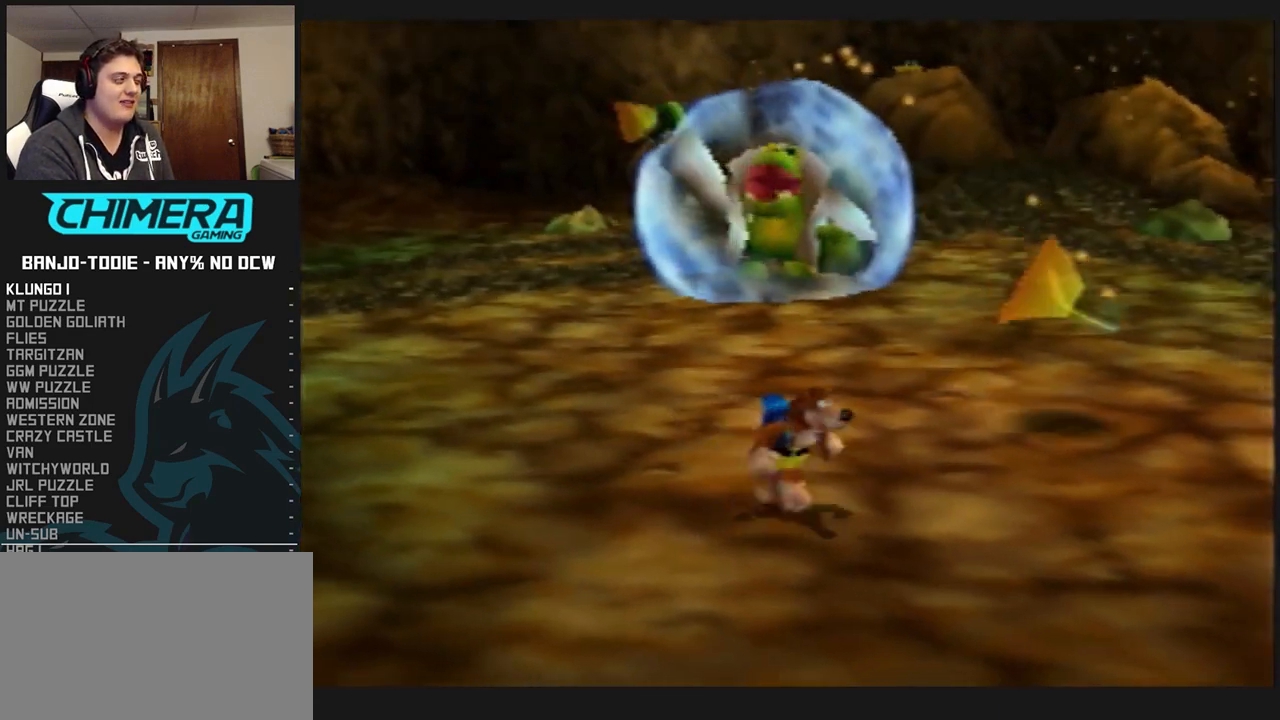
{"dt_ms": 500, "buttons": [], "left_stick": "right", "events": []}
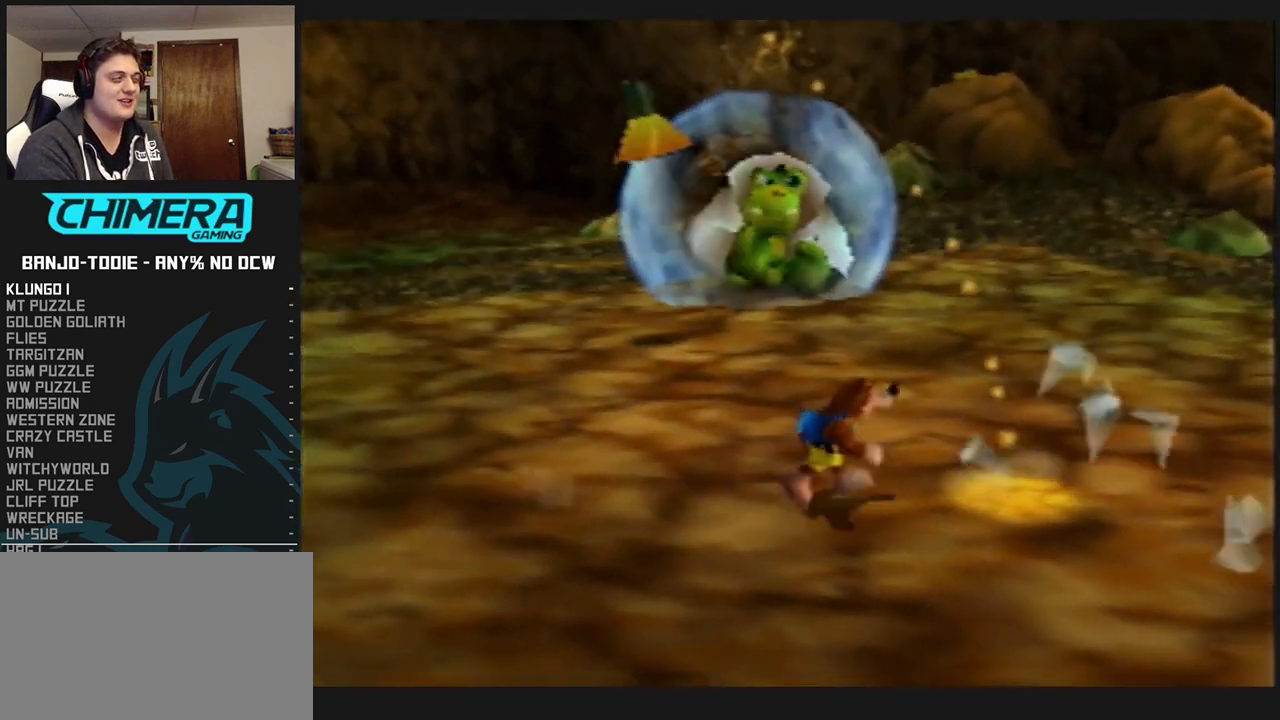
{"dt_ms": 500, "buttons": [], "left_stick": "right", "events": []}